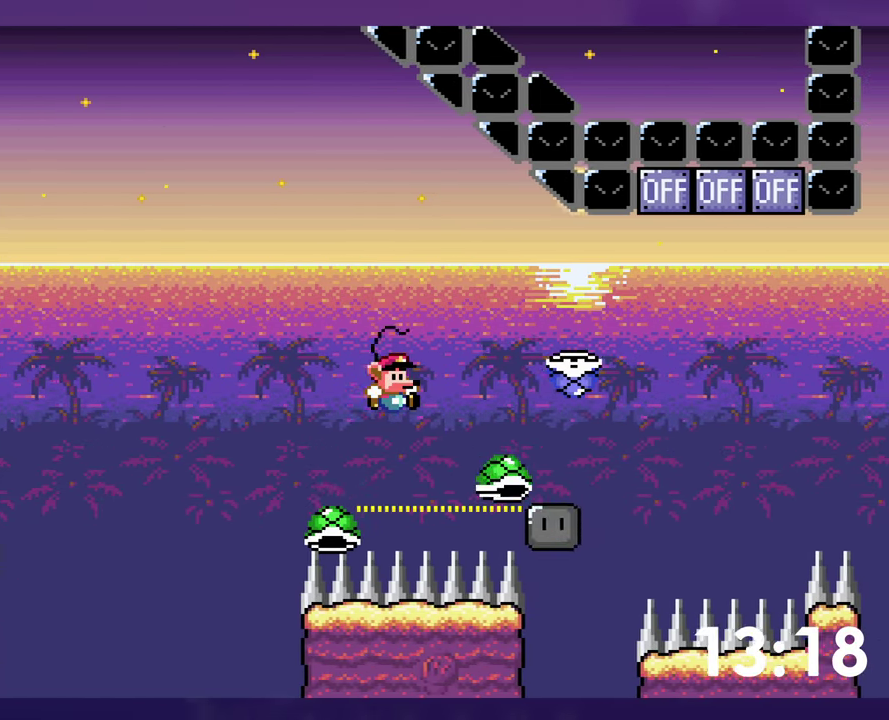
Gameplay with a controller (Nintendo layout); each line is a JSON object with the inputs held at the frame after it. "events" lists button and stick changes between this image and that frame as [ms after this image, input, new state], when the widget could be followed in between. Not read: L3 R3 SELECT.
{"buttons": ["B", "DPAD_UP"], "events": [[134, "DPAD_UP", "down"], [267, "B", "down"], [417, "Y", "up"], [500, "DPAD_RIGHT", "up"]]}
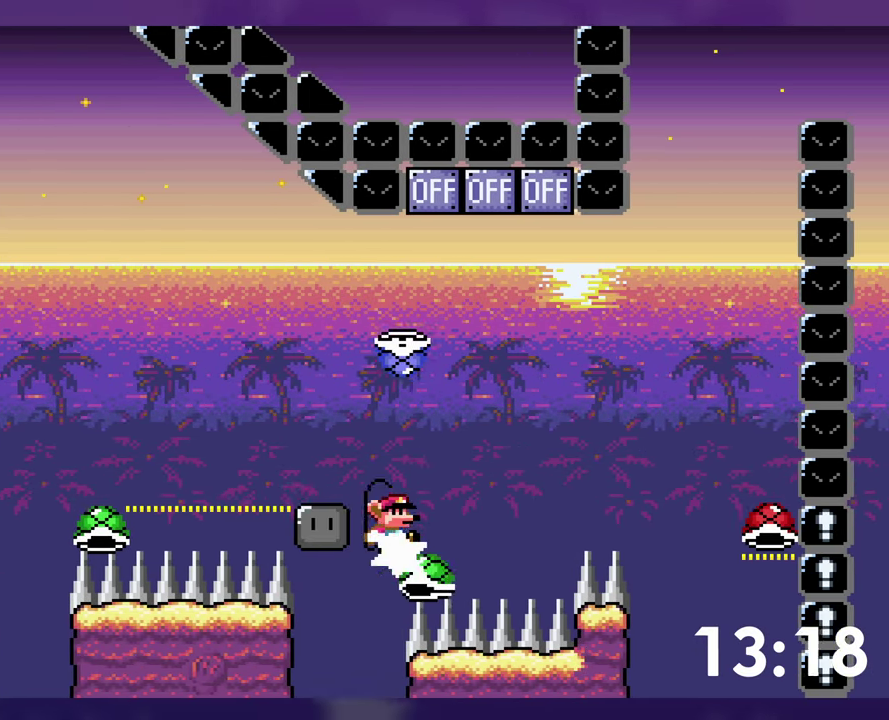
{"buttons": ["B", "Y", "DPAD_UP", "DPAD_RIGHT"], "events": [[17, "DPAD_LEFT", "down"], [17, "DPAD_UP", "up"], [17, "Y", "down"], [84, "DPAD_LEFT", "up"], [84, "DPAD_UP", "down"], [117, "DPAD_RIGHT", "down"]]}
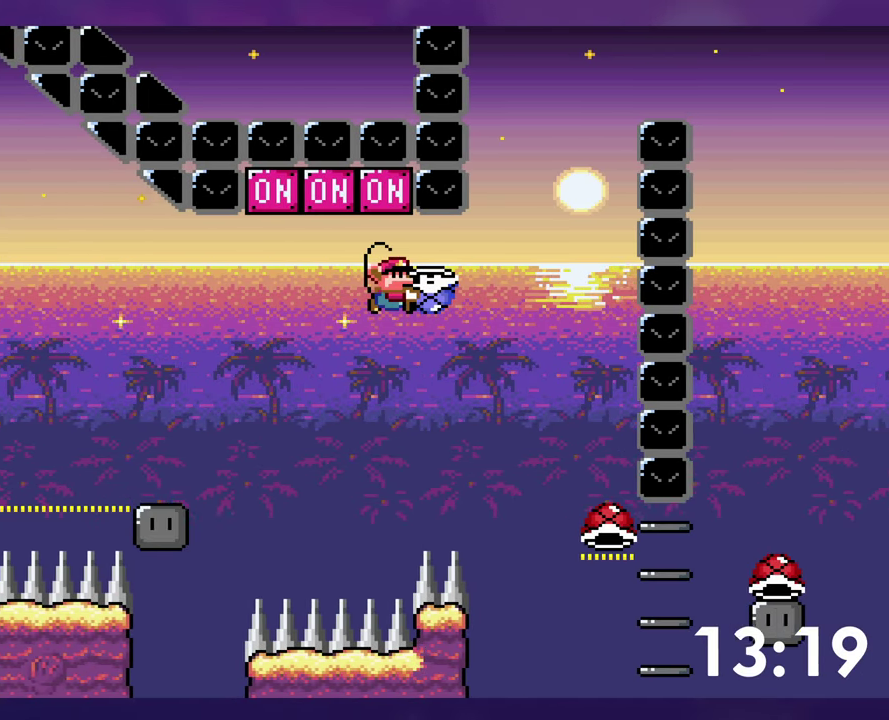
{"buttons": ["B", "DPAD_RIGHT"], "events": [[200, "Y", "up"], [267, "DPAD_RIGHT", "up"], [317, "DPAD_LEFT", "down"], [317, "DPAD_UP", "up"], [434, "DPAD_LEFT", "up"], [450, "DPAD_RIGHT", "down"]]}
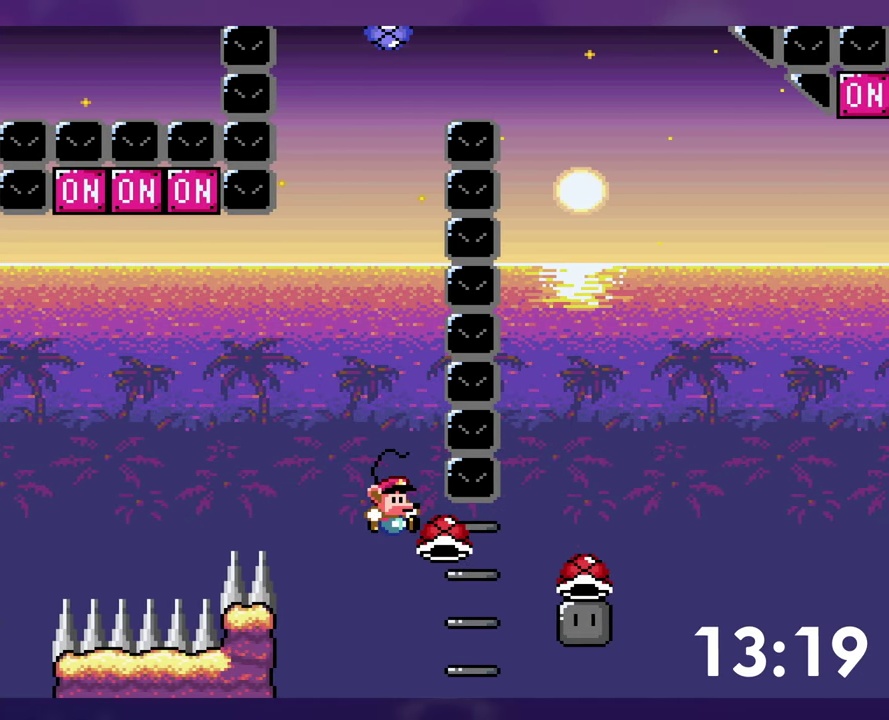
{"buttons": ["B", "Y"], "events": [[84, "Y", "down"], [500, "DPAD_RIGHT", "up"]]}
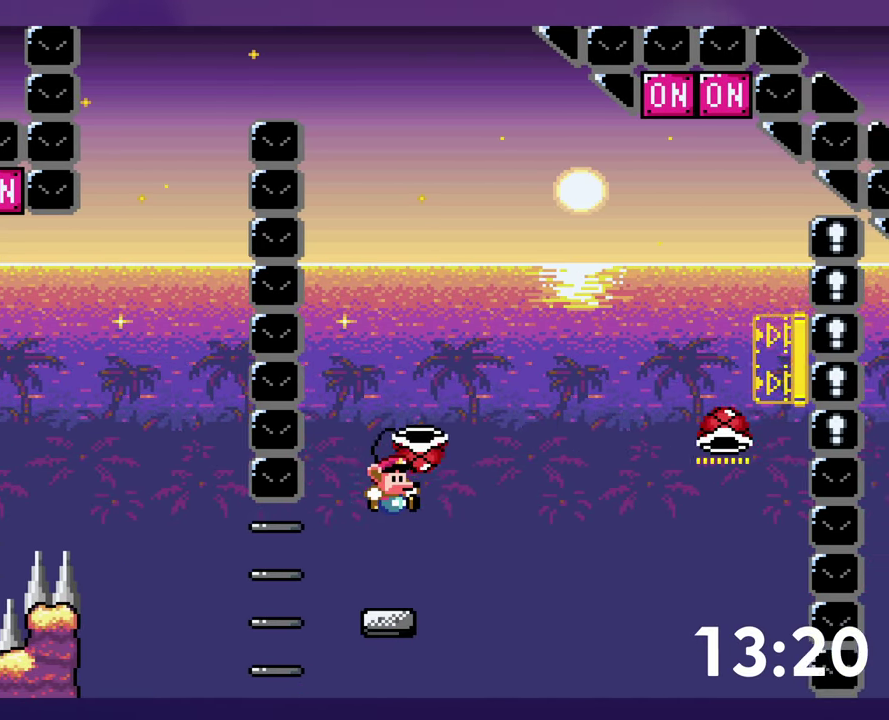
{"buttons": ["B", "Y", "DPAD_UP", "DPAD_RIGHT"], "events": [[17, "DPAD_LEFT", "down"], [133, "DPAD_LEFT", "up"], [166, "Y", "up"], [250, "Y", "down"], [383, "DPAD_RIGHT", "down"], [383, "DPAD_UP", "down"]]}
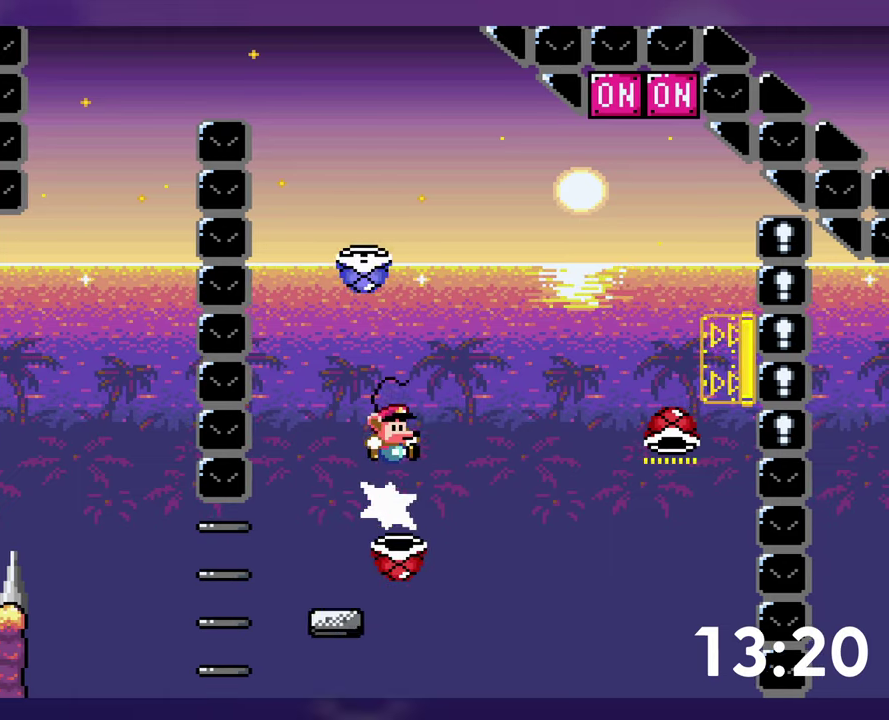
{"buttons": ["B", "DPAD_UP", "DPAD_RIGHT"], "events": [[100, "B", "up"], [183, "B", "down"], [500, "Y", "up"]]}
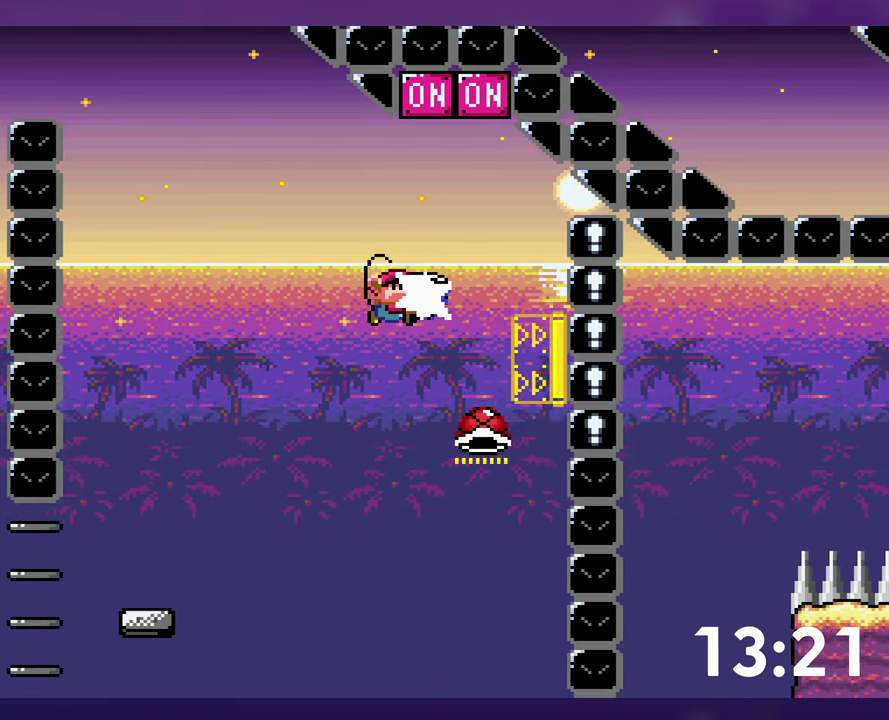
{"buttons": ["B", "Y", "DPAD_RIGHT"], "events": [[33, "DPAD_RIGHT", "up"], [66, "DPAD_LEFT", "down"], [100, "DPAD_UP", "up"], [316, "DPAD_LEFT", "up"], [333, "DPAD_RIGHT", "down"], [383, "Y", "down"]]}
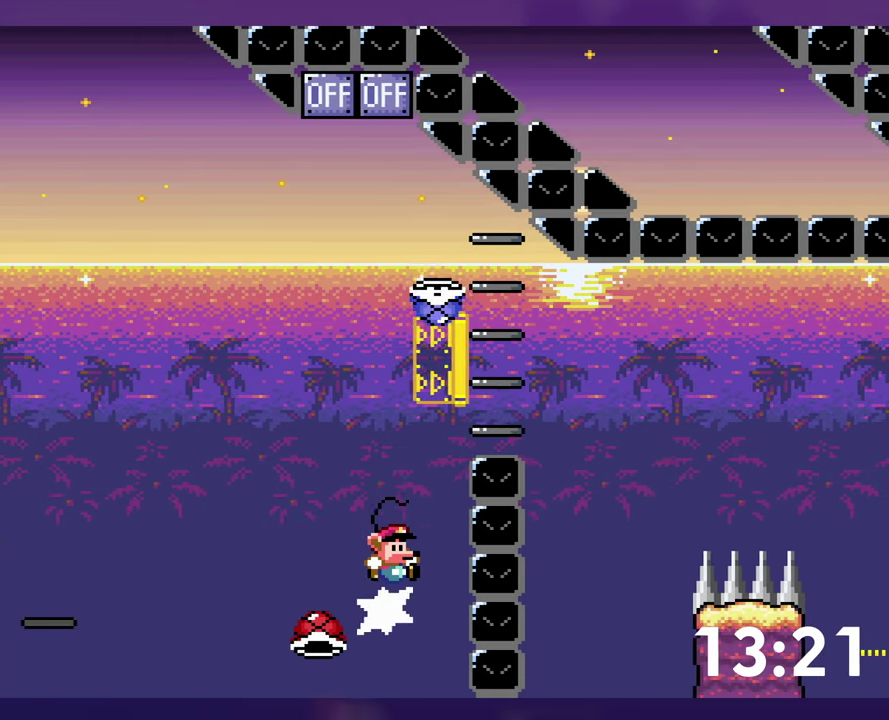
{"buttons": ["B", "Y"], "events": [[266, "DPAD_RIGHT", "up"], [416, "Y", "up"], [500, "Y", "down"]]}
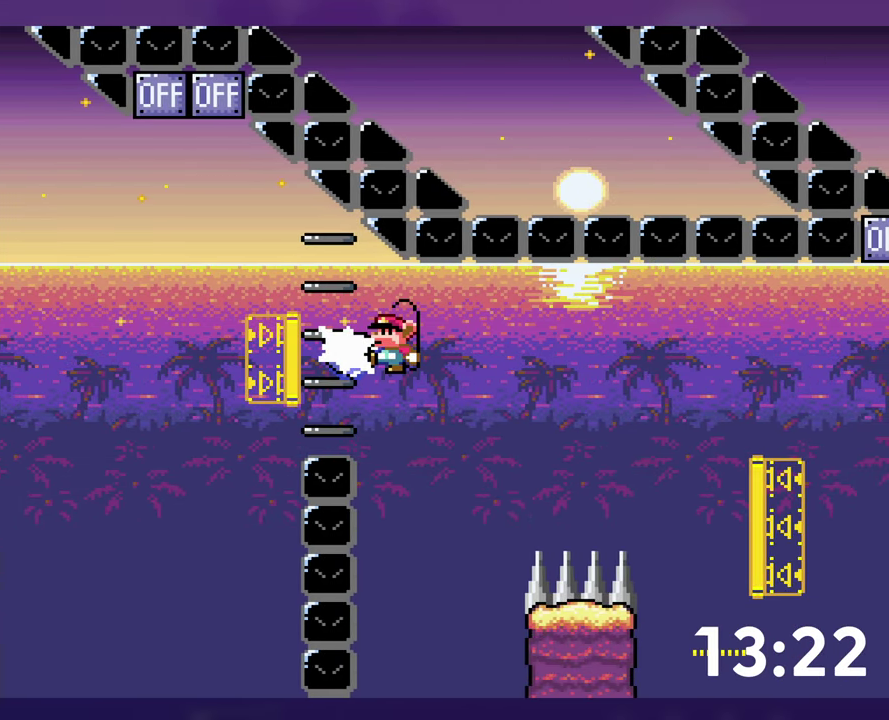
{"buttons": ["B", "Y", "DPAD_UP", "DPAD_RIGHT"], "events": [[116, "B", "up"], [183, "DPAD_UP", "down"], [233, "DPAD_RIGHT", "down"], [450, "B", "down"]]}
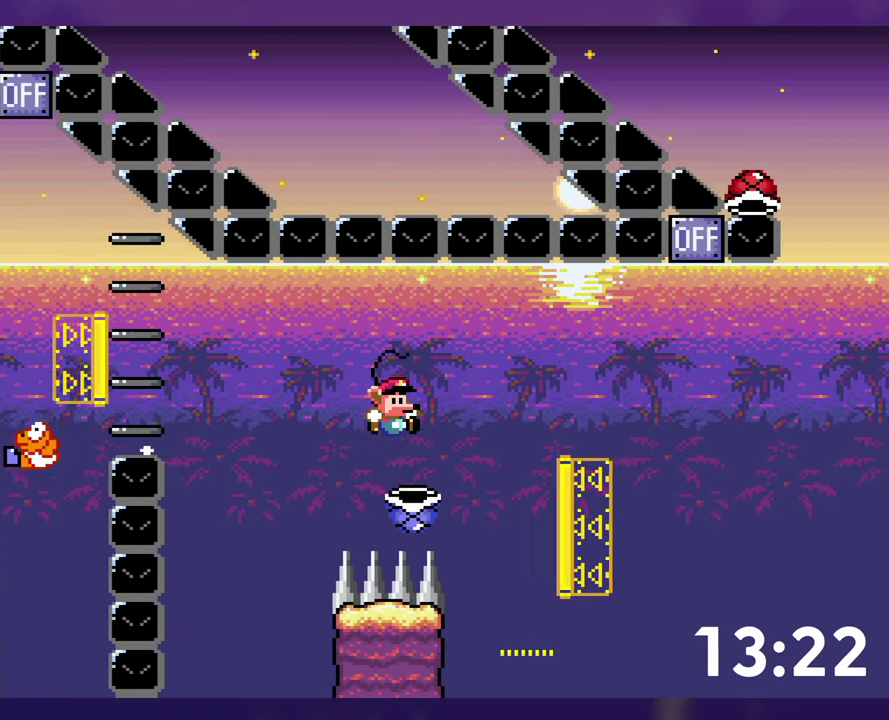
{"buttons": ["B", "Y", "DPAD_UP"], "events": [[266, "Y", "up"], [366, "Y", "down"], [466, "DPAD_RIGHT", "up"]]}
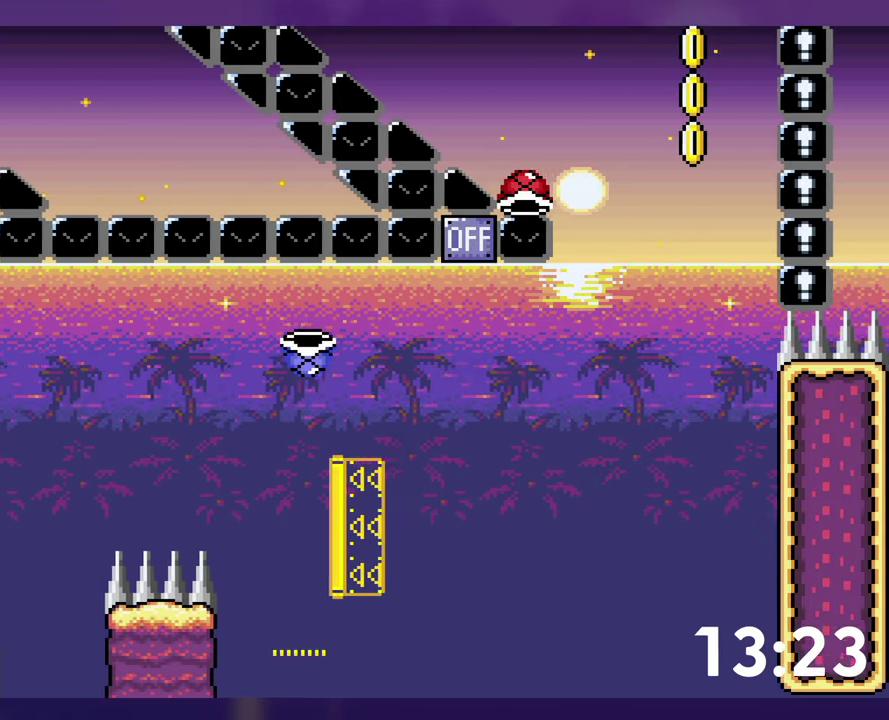
{"buttons": [], "events": [[16, "DPAD_UP", "up"], [16, "Y", "up"], [50, "B", "up"], [150, "B", "down"], [233, "B", "up"], [300, "B", "down"], [383, "B", "up"]]}
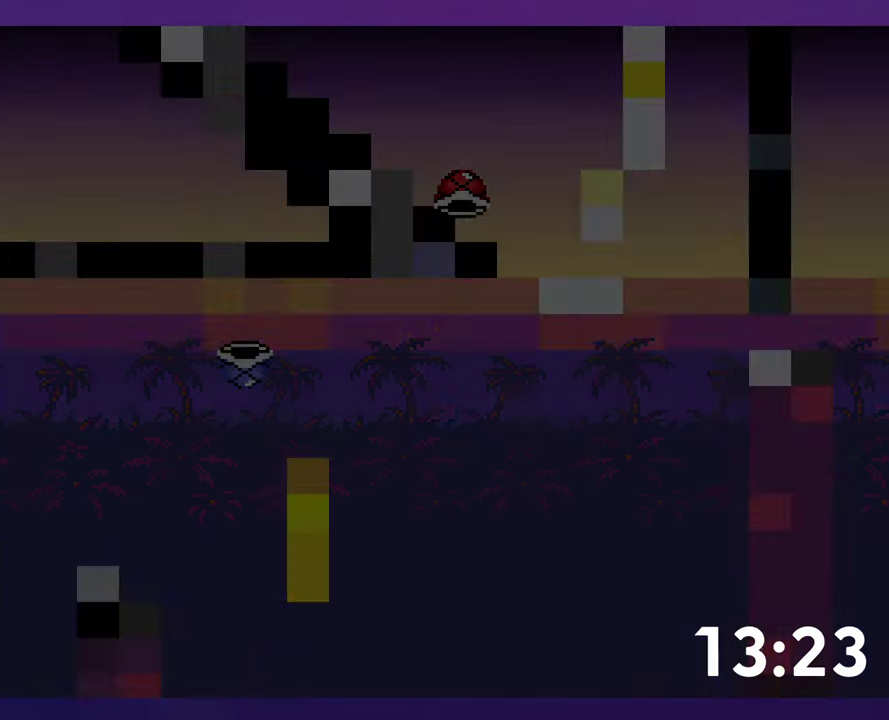
{"buttons": ["L1", "START"], "events": [[216, "START", "down"], [383, "L1", "down"]]}
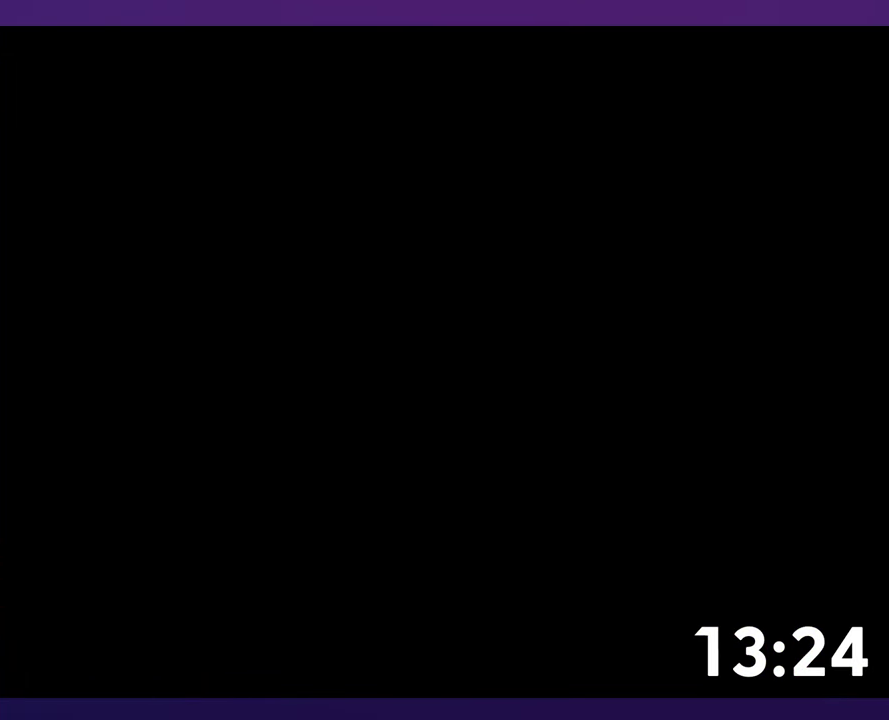
{"buttons": ["DPAD_RIGHT"], "events": [[83, "L1", "up"], [83, "START", "up"], [433, "DPAD_RIGHT", "down"]]}
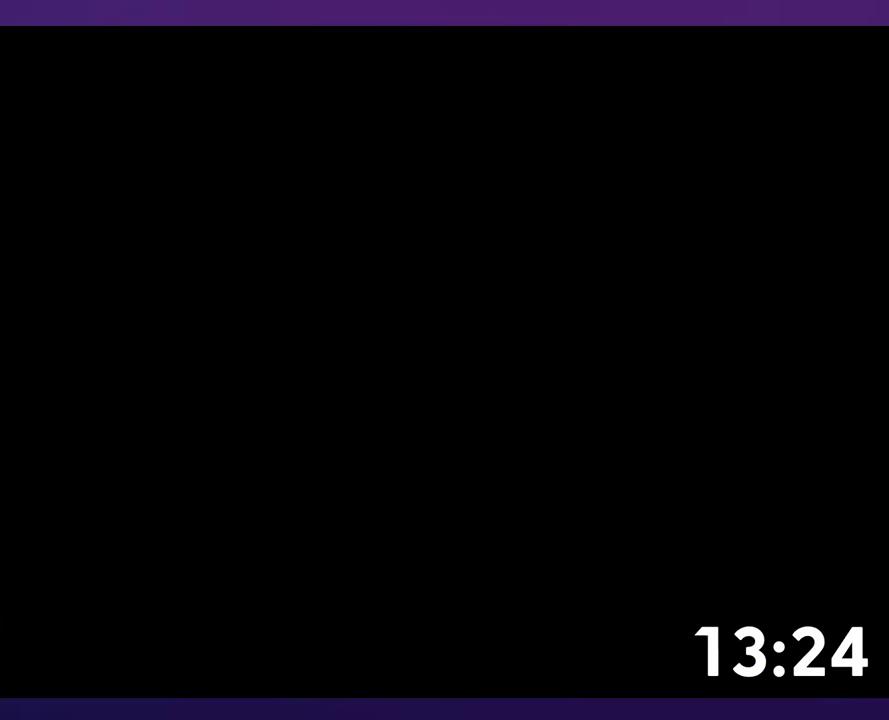
{"buttons": ["B", "Y", "DPAD_RIGHT"], "events": [[116, "B", "down"], [250, "Y", "down"]]}
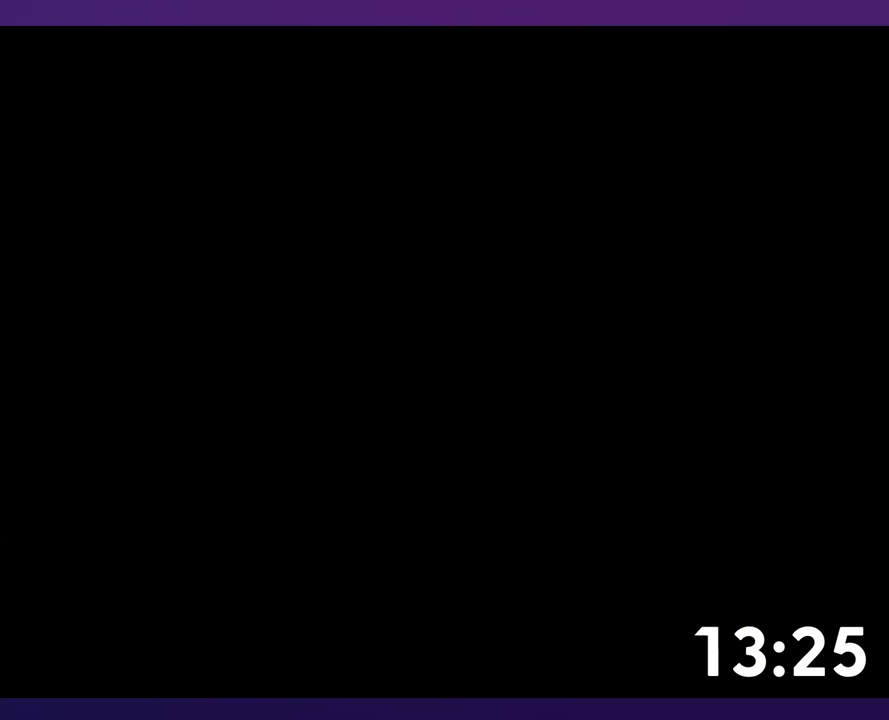
{"buttons": ["B", "Y", "DPAD_RIGHT"], "events": []}
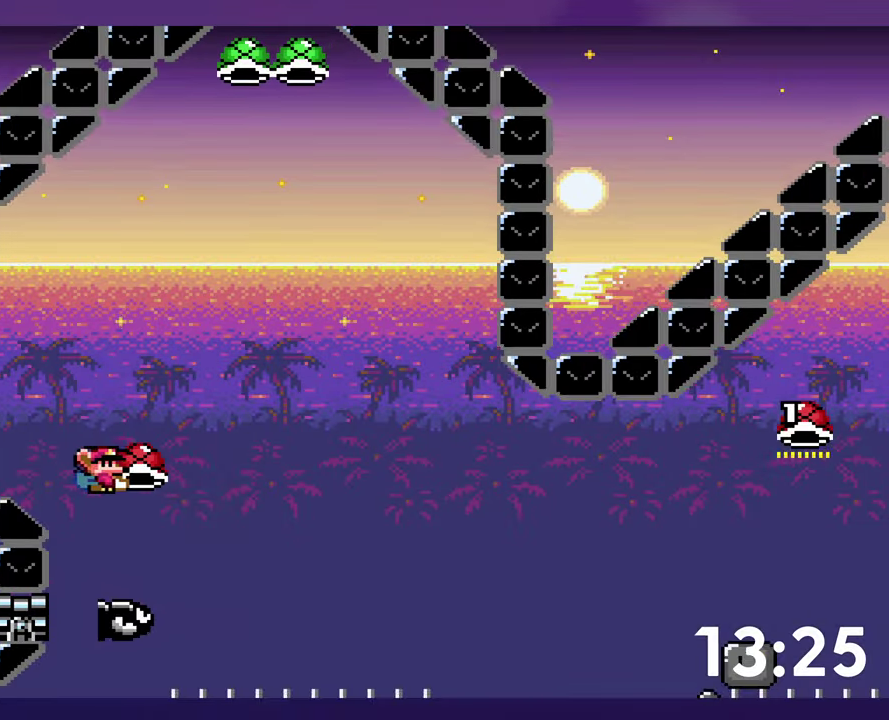
{"buttons": ["B", "Y", "DPAD_RIGHT"], "events": [[217, "Y", "up"], [483, "Y", "down"]]}
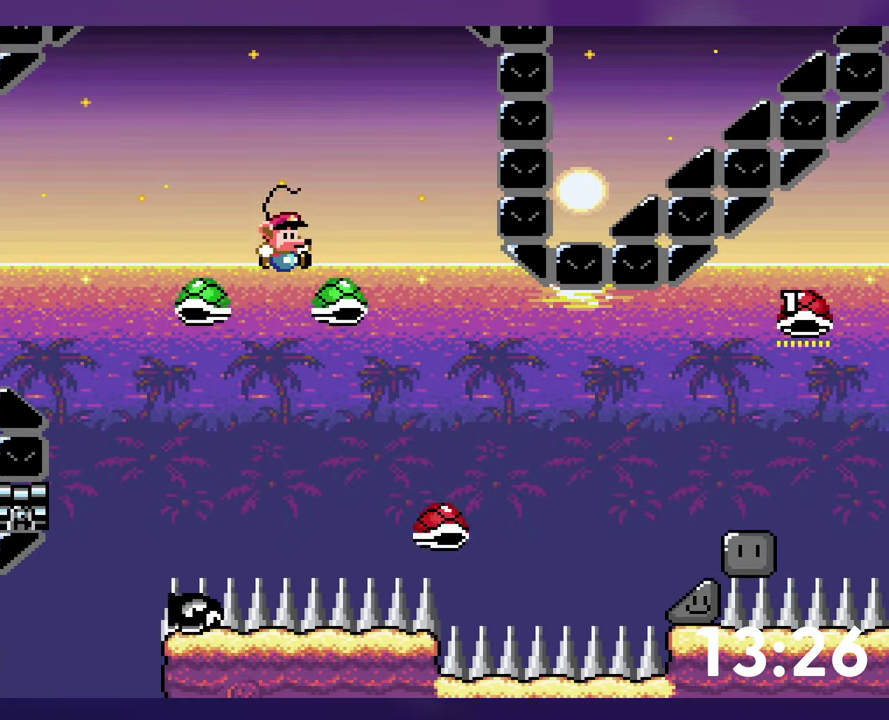
{"buttons": ["Y", "DPAD_RIGHT"], "events": [[133, "B", "up"]]}
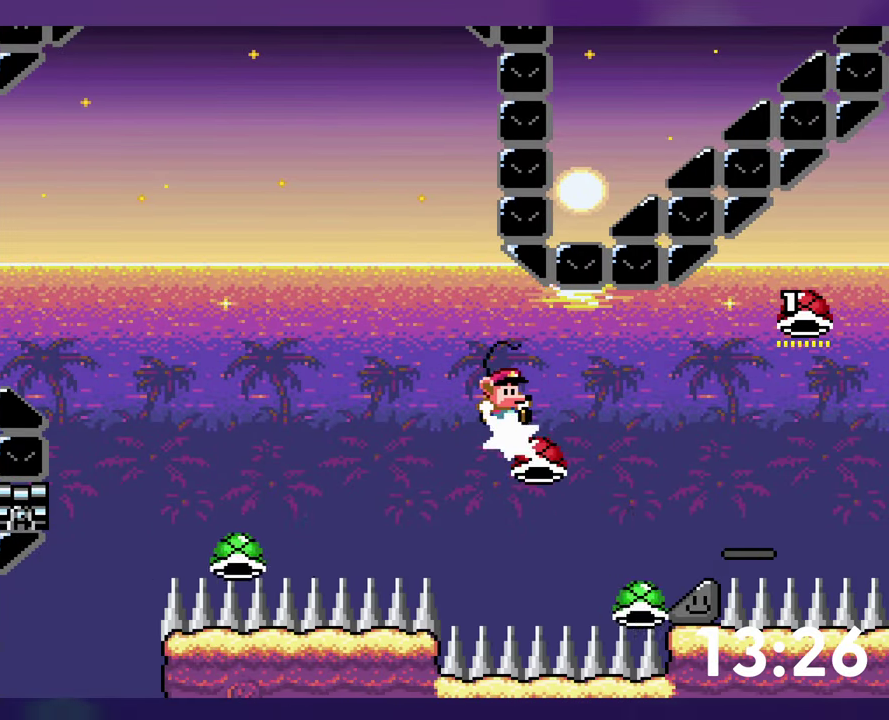
{"buttons": ["B", "Y"], "events": [[17, "B", "down"], [317, "DPAD_RIGHT", "up"]]}
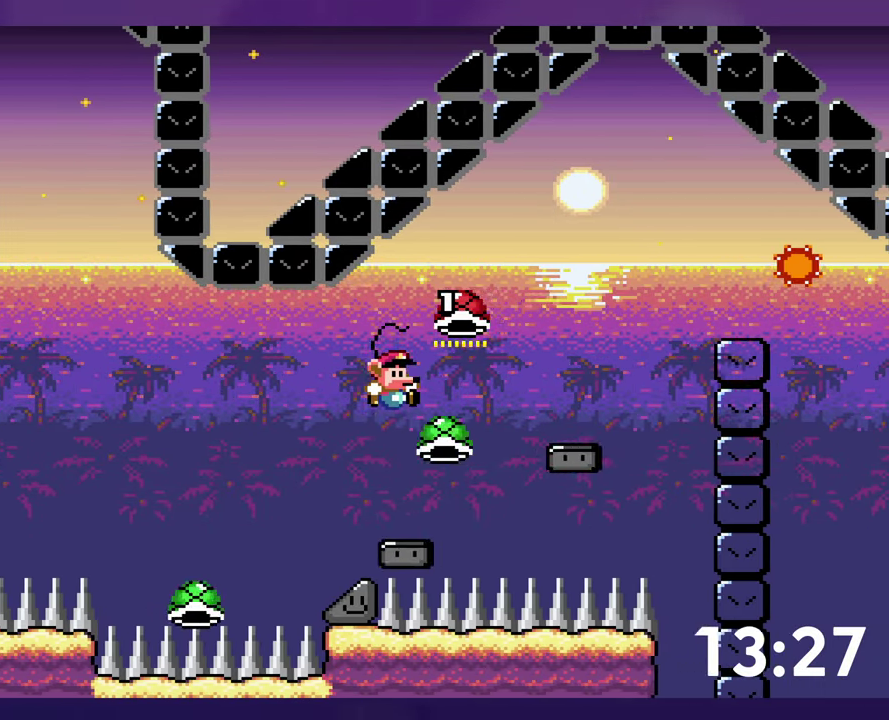
{"buttons": ["B"], "events": [[17, "DPAD_DOWN", "down"], [467, "Y", "up"], [500, "DPAD_DOWN", "up"]]}
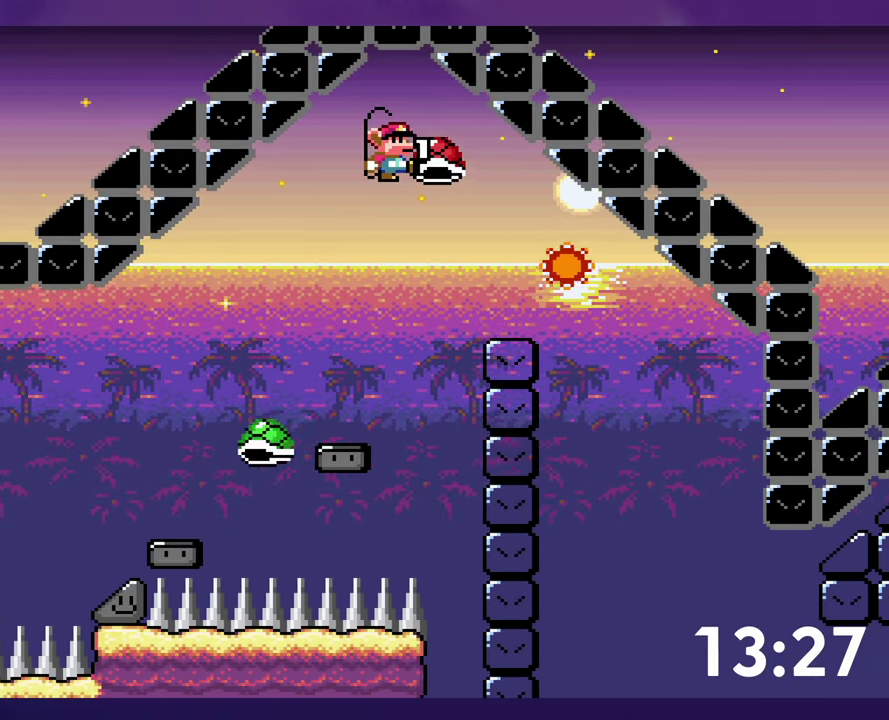
{"buttons": ["Y", "DPAD_RIGHT"], "events": [[33, "Y", "down"], [83, "DPAD_RIGHT", "down"], [167, "B", "up"]]}
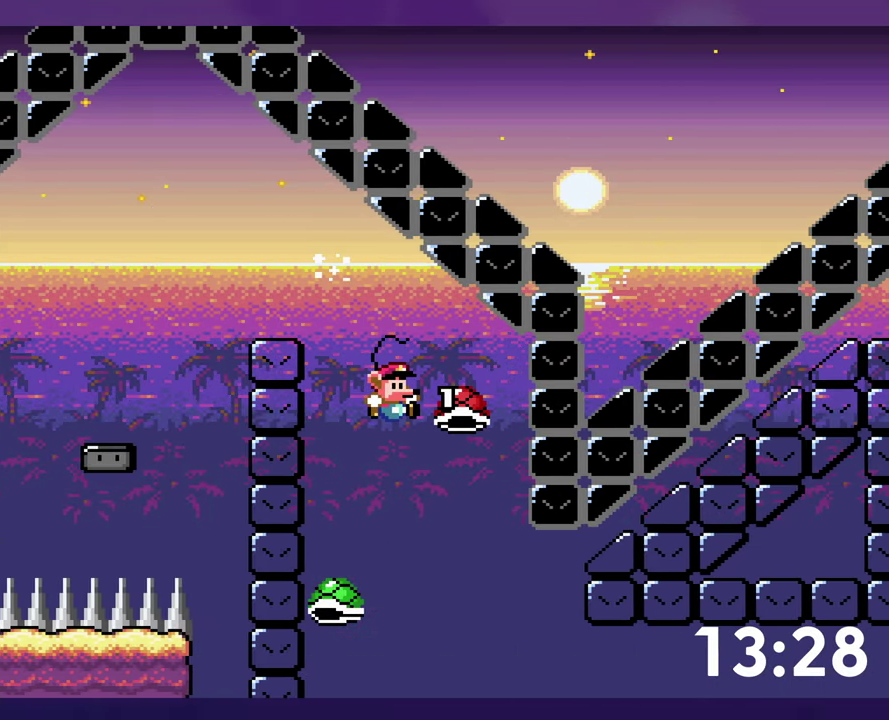
{"buttons": ["Y", "DPAD_RIGHT"], "events": [[233, "Y", "up"], [283, "Y", "down"]]}
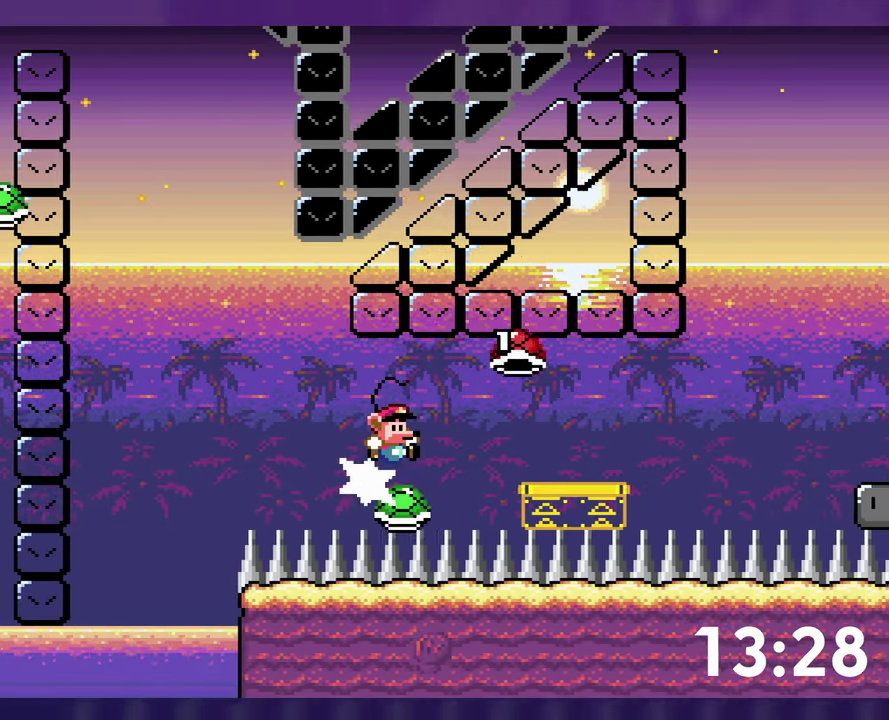
{"buttons": ["B", "Y", "DPAD_RIGHT"], "events": [[367, "B", "down"]]}
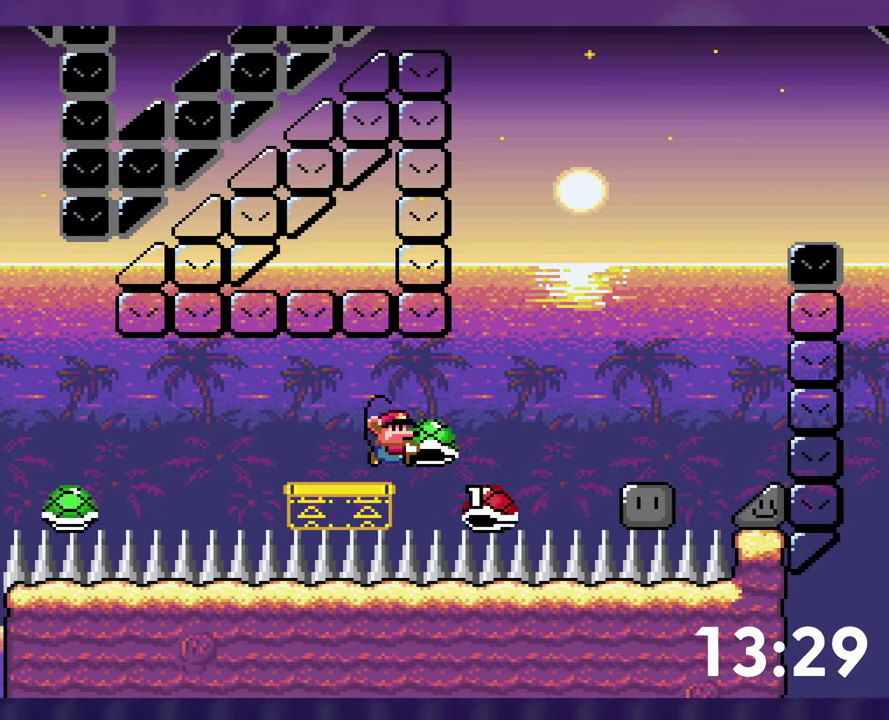
{"buttons": ["DPAD_LEFT"], "events": [[433, "B", "up"], [433, "Y", "up"], [500, "DPAD_LEFT", "down"], [500, "DPAD_RIGHT", "up"]]}
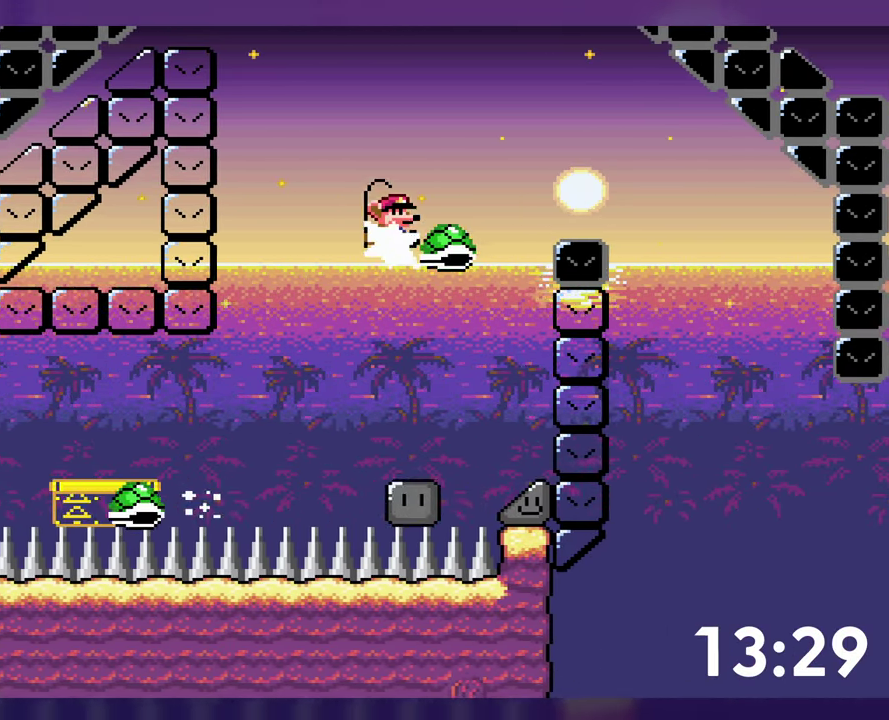
{"buttons": ["B", "Y", "DPAD_RIGHT"], "events": [[67, "Y", "down"], [83, "B", "down"], [117, "DPAD_LEFT", "up"], [133, "DPAD_RIGHT", "down"], [267, "B", "up"], [433, "B", "down"]]}
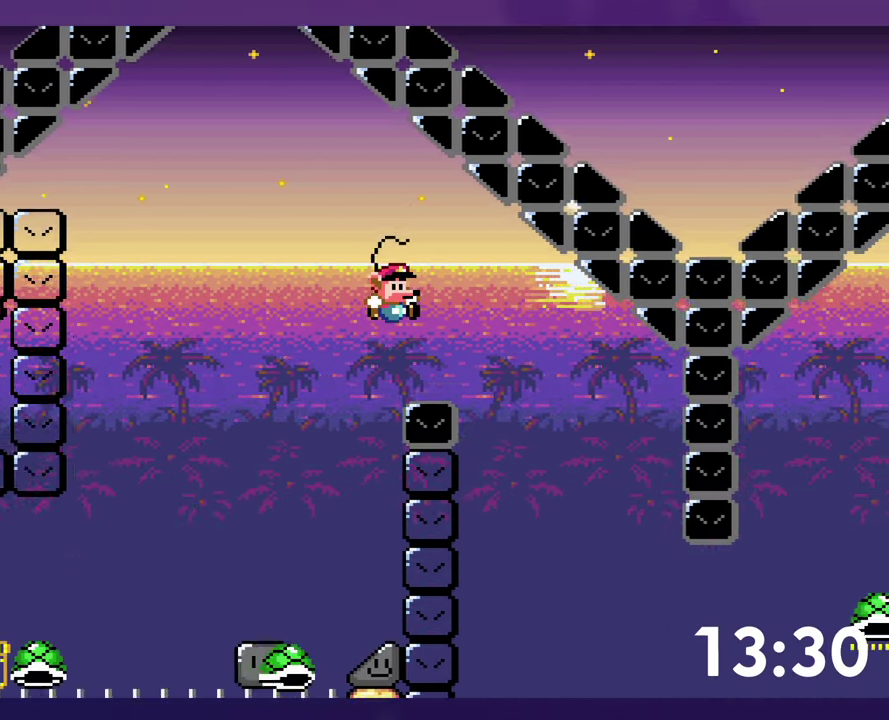
{"buttons": [], "events": [[33, "DPAD_RIGHT", "up"], [67, "B", "up"], [67, "Y", "up"], [200, "DPAD_LEFT", "down"], [400, "DPAD_LEFT", "up"]]}
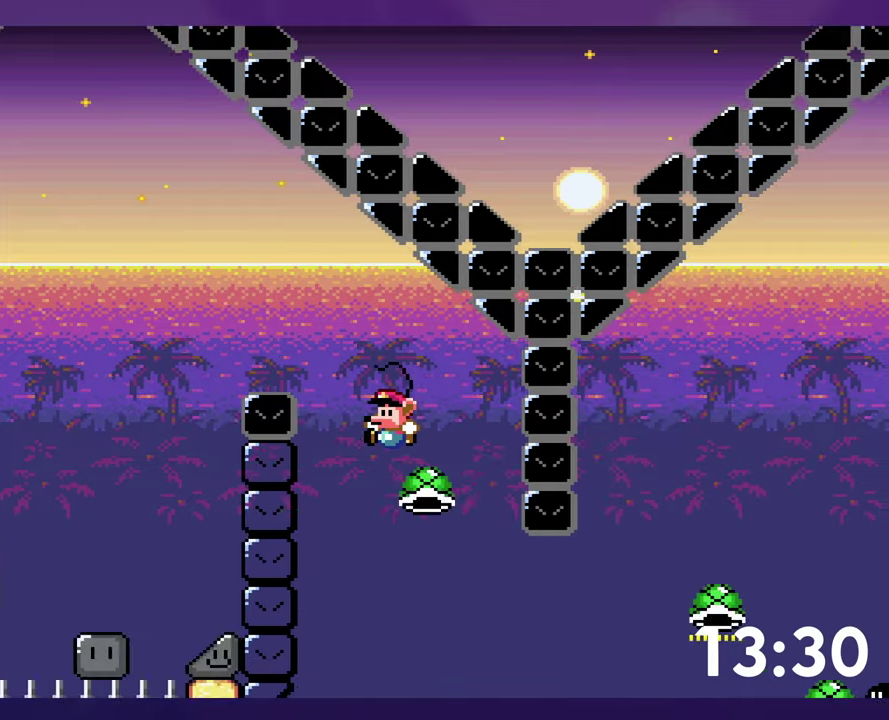
{"buttons": ["B", "Y", "DPAD_RIGHT"], "events": [[34, "DPAD_RIGHT", "down"], [400, "B", "down"], [417, "Y", "down"]]}
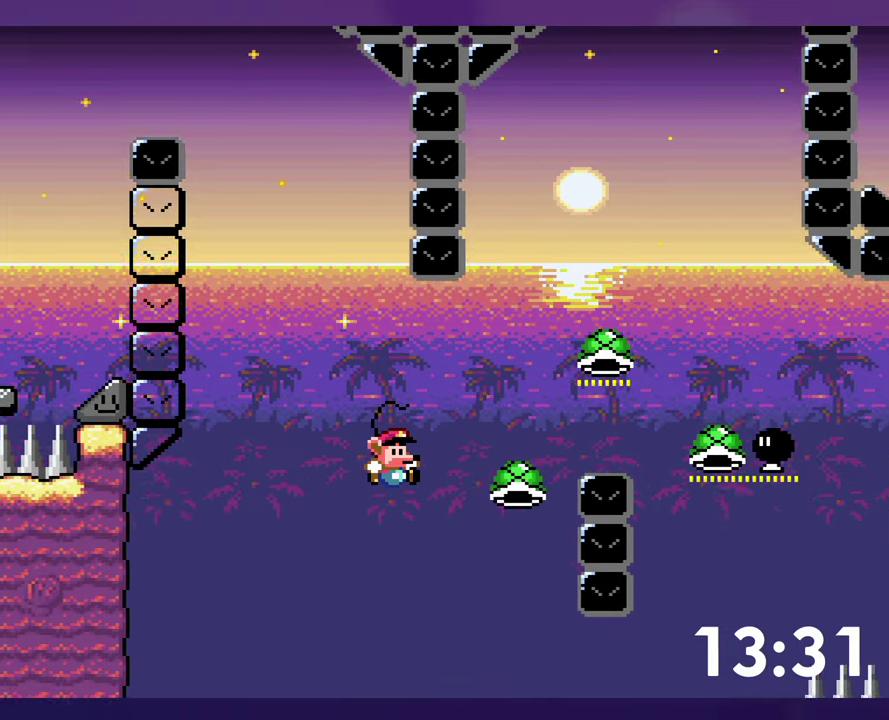
{"buttons": ["B", "Y", "DPAD_RIGHT"], "events": [[350, "B", "up"], [450, "B", "down"]]}
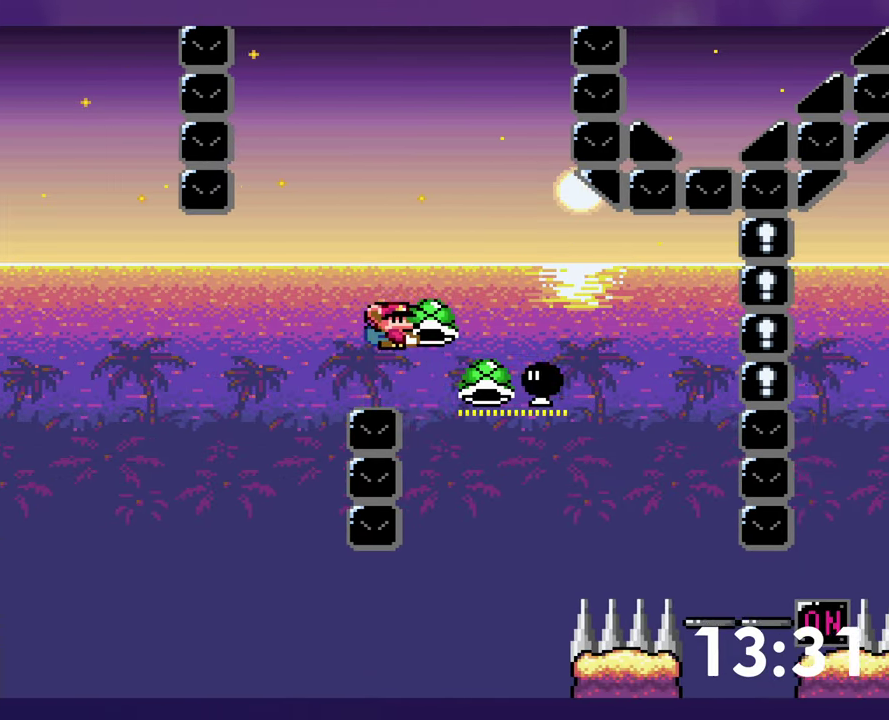
{"buttons": ["B", "Y", "DPAD_RIGHT"], "events": [[184, "DPAD_DOWN", "down"], [184, "DPAD_RIGHT", "up"], [217, "DPAD_LEFT", "down"], [250, "Y", "up"], [267, "DPAD_DOWN", "up"], [367, "DPAD_LEFT", "up"], [400, "DPAD_RIGHT", "down"], [400, "Y", "down"]]}
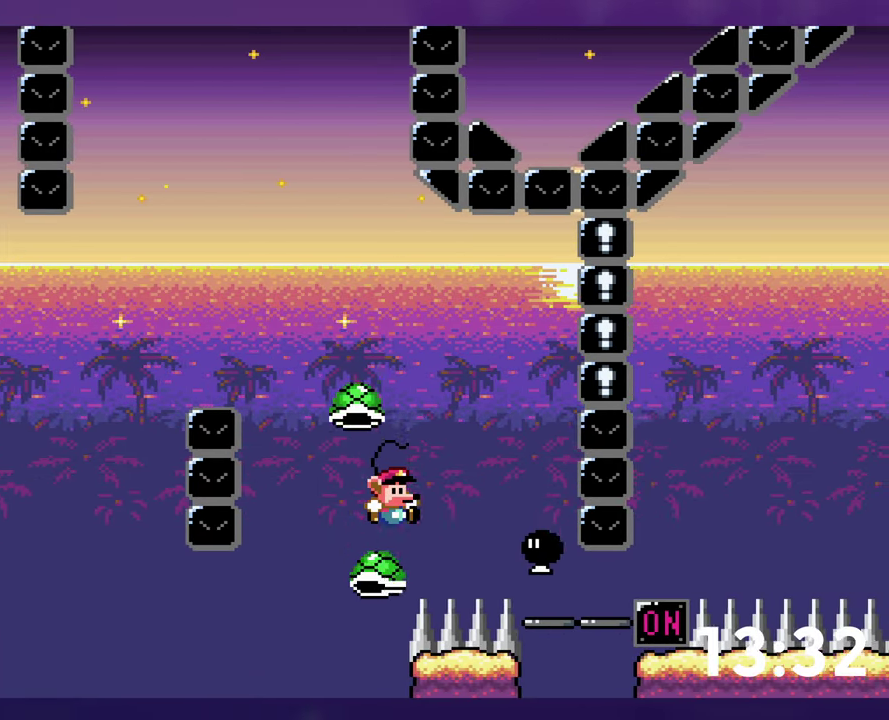
{"buttons": ["B", "Y", "DPAD_RIGHT"], "events": []}
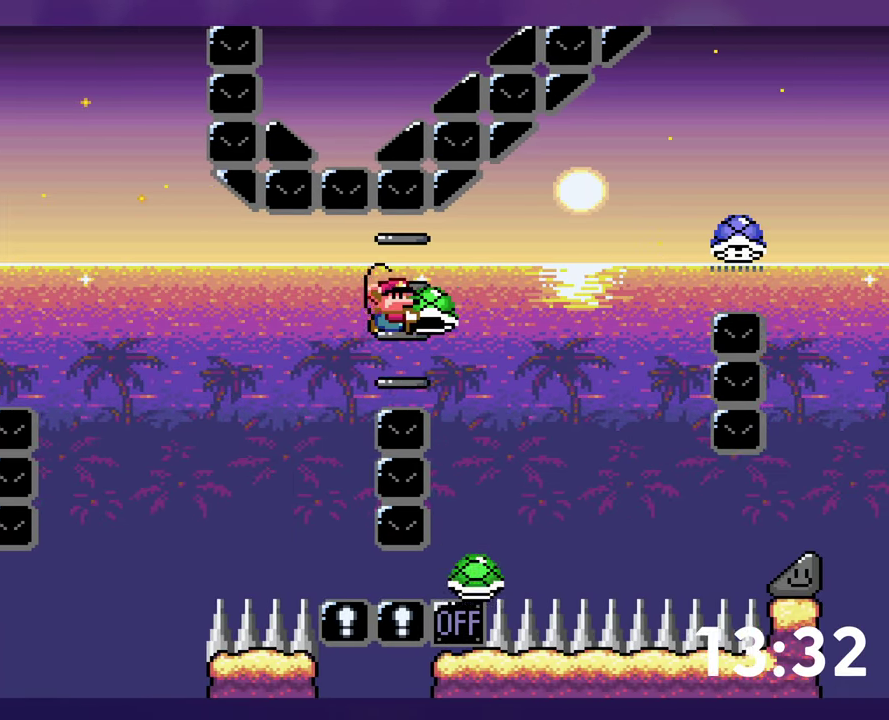
{"buttons": ["B", "Y", "DPAD_RIGHT"], "events": [[34, "Y", "up"], [100, "Y", "down"]]}
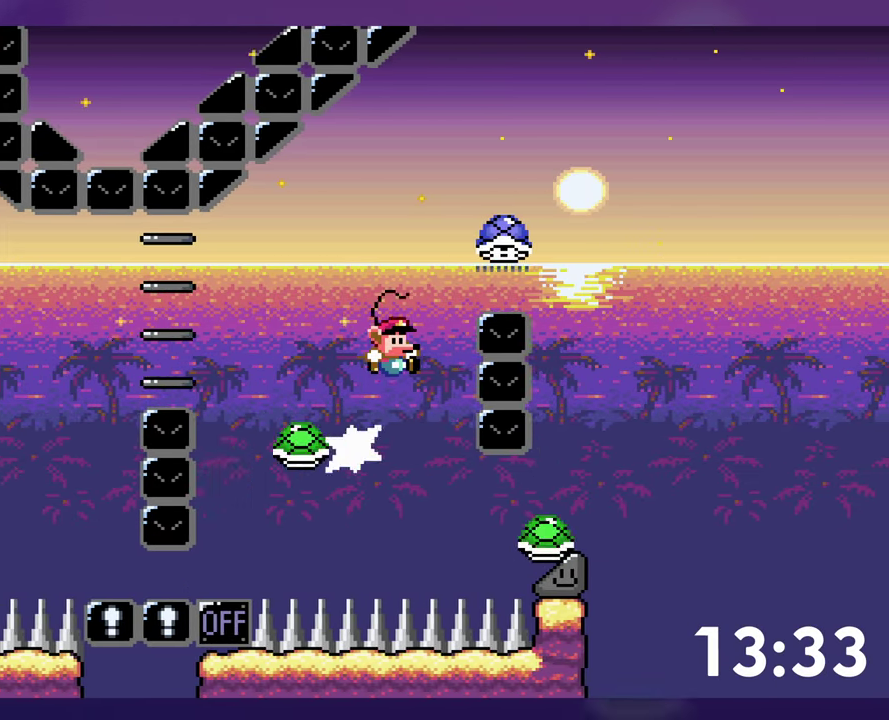
{"buttons": ["Y", "DPAD_RIGHT"], "events": [[100, "B", "up"], [184, "B", "down"], [417, "B", "up"], [434, "Y", "up"], [500, "Y", "down"]]}